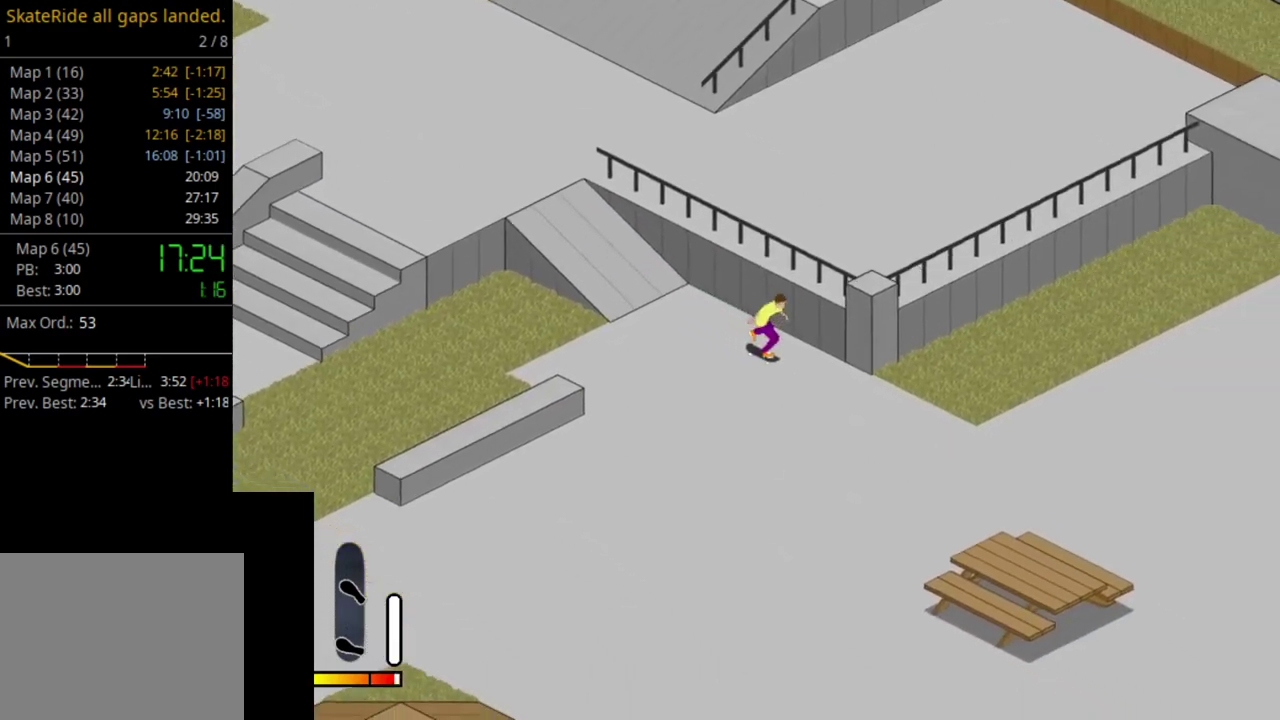
Gameplay with a controller (PlayStation layout); each line is a JSON object with the inputs held at the frame after it (dt_ms = milliseconds from this image to that frame). "events" lists button and stick changes between this image and that frame as [ms after this image, input, new state], when the widget could be followed in between. This overlay highlights the sticks when they move; stick clicks (L3 R3) are not distinguishable. Not read: L3 R3 left_stick.
{"dt_ms": 700, "buttons": [], "right_stick": "center", "events": [[33, "DPAD_LEFT", "up"], [333, "DPAD_RIGHT", "down"], [417, "DPAD_RIGHT", "up"], [583, "right_stick", "up-left"], [667, "right_stick", "center"]]}
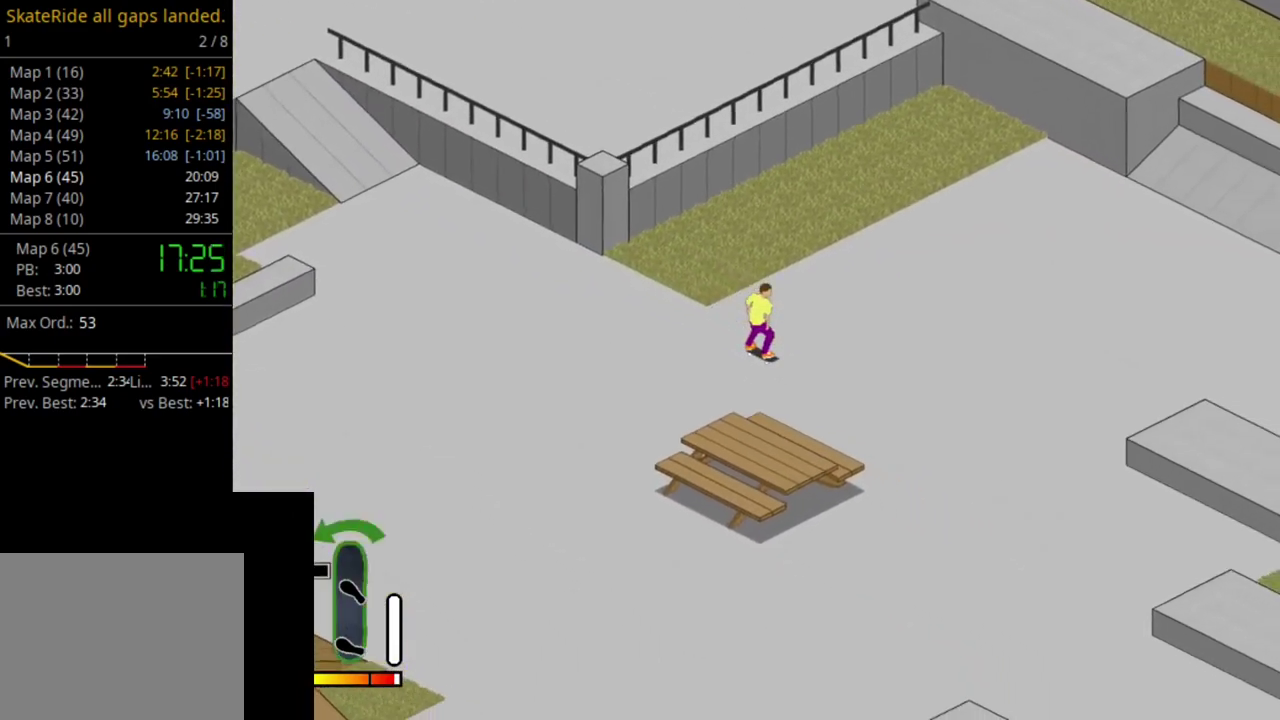
{"dt_ms": 400, "buttons": [], "right_stick": "center", "events": [[133, "DPAD_LEFT", "down"], [217, "DPAD_LEFT", "up"]]}
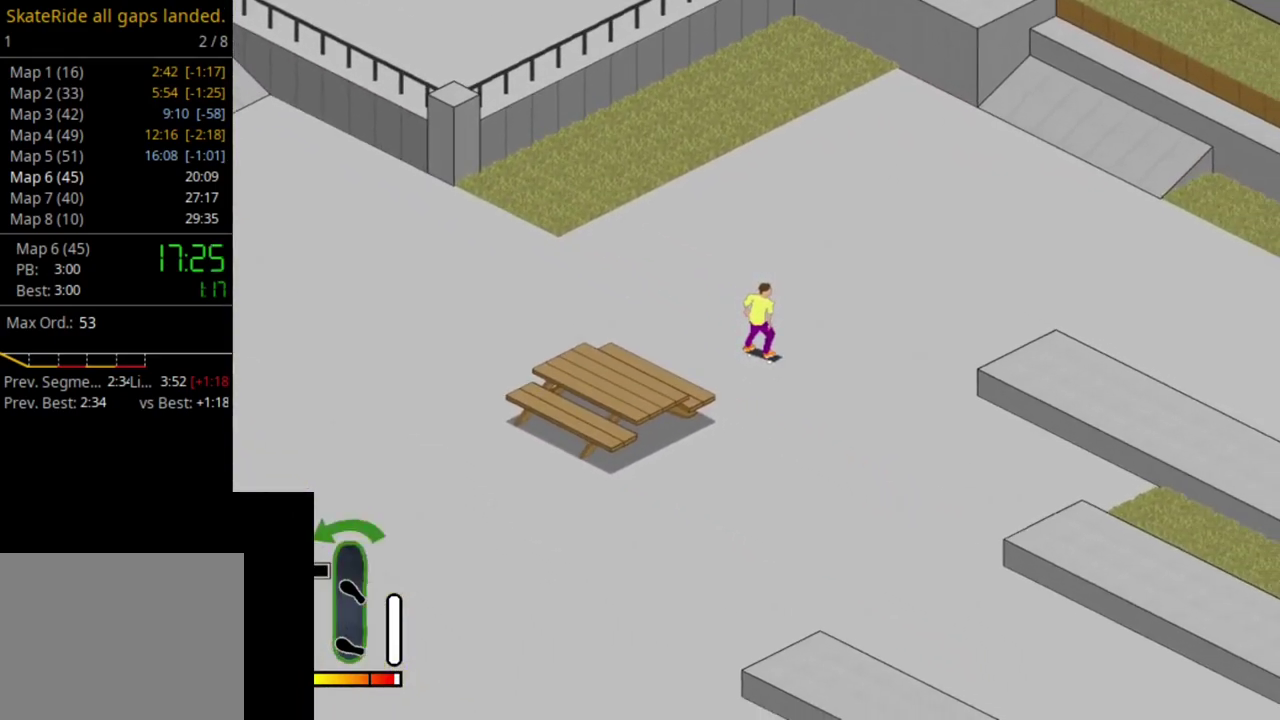
{"dt_ms": 700, "buttons": ["CROSS"], "right_stick": "center", "events": [[183, "CROSS", "down"], [500, "DPAD_RIGHT", "down"], [617, "DPAD_RIGHT", "up"]]}
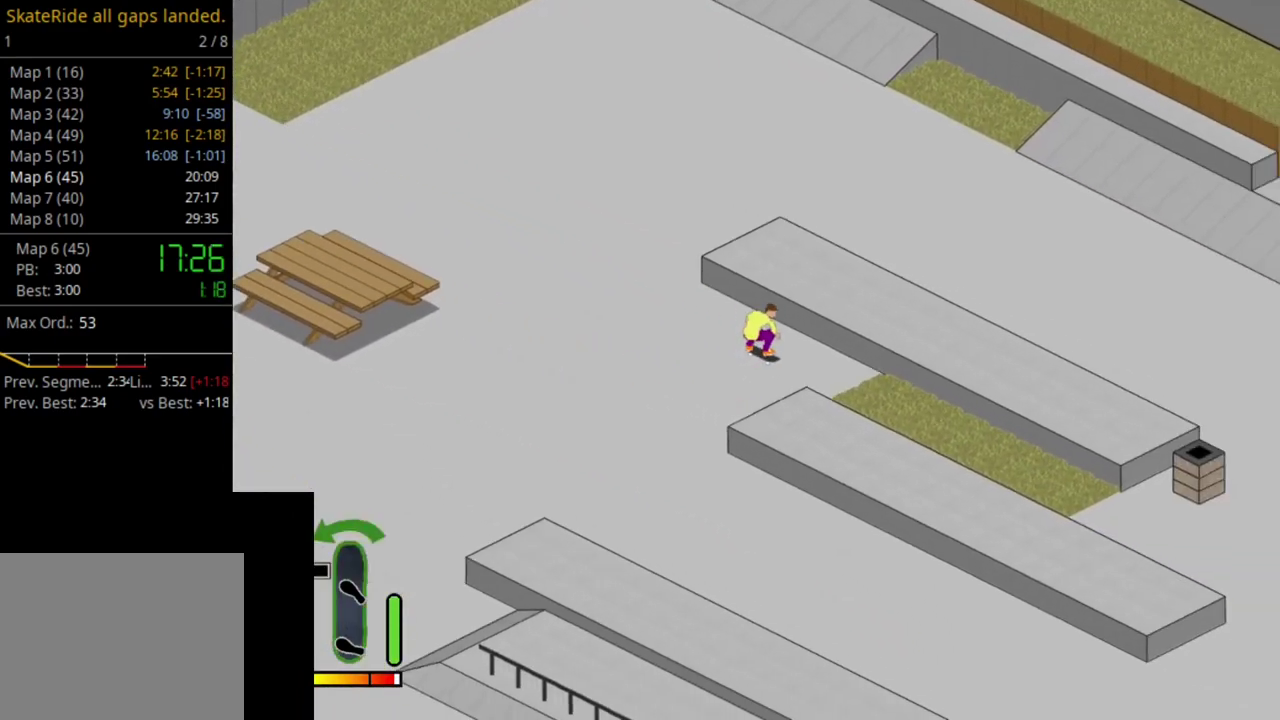
{"dt_ms": 300, "buttons": [], "right_stick": "center", "events": [[150, "CROSS", "up"]]}
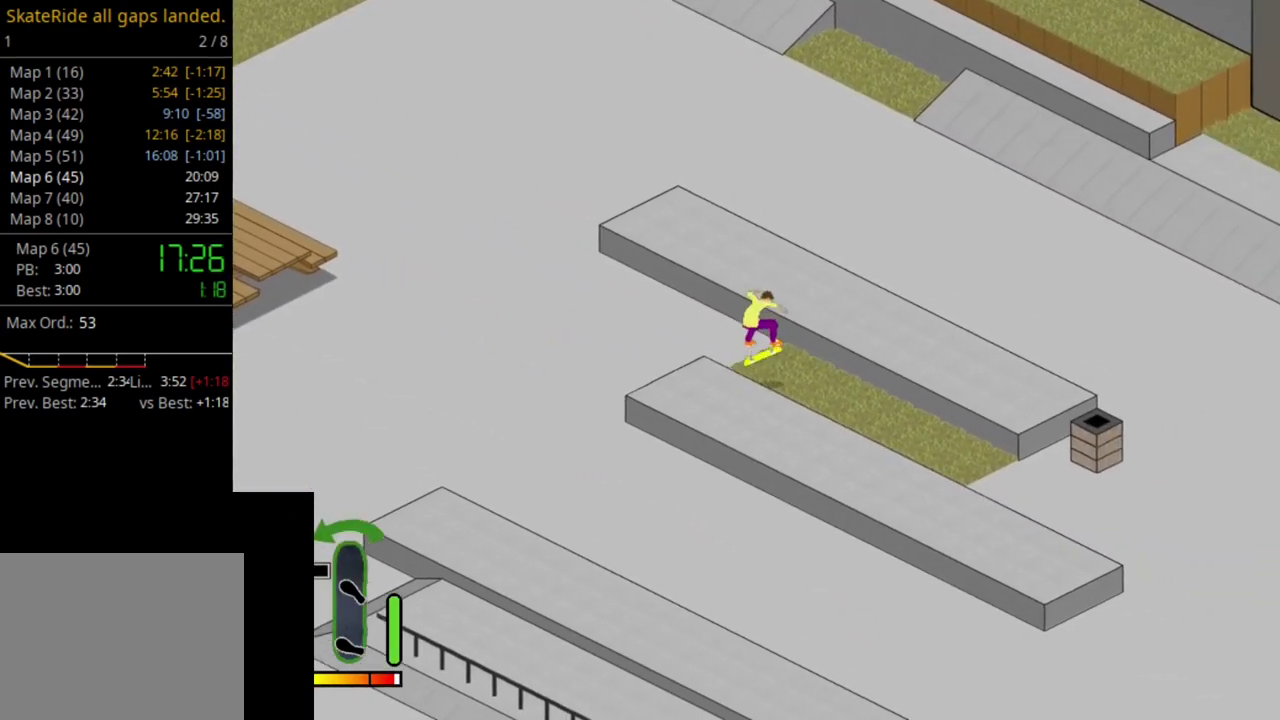
{"dt_ms": 500, "buttons": [], "right_stick": "center", "events": []}
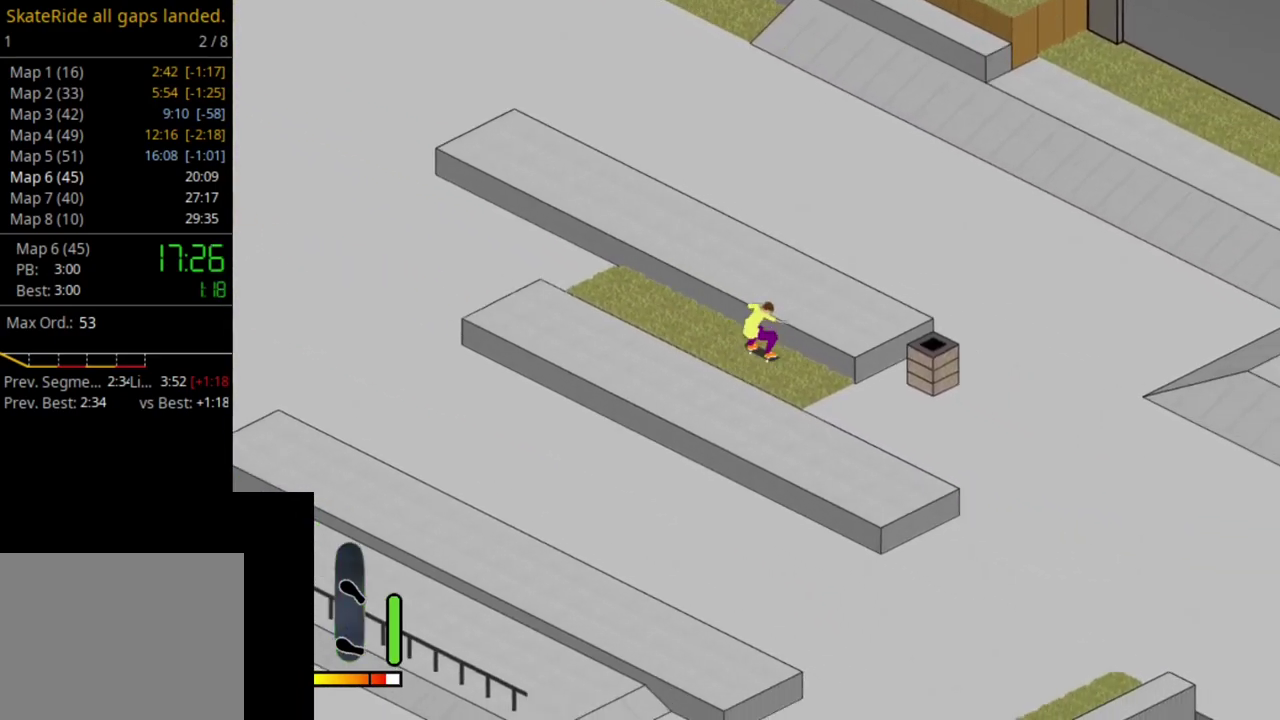
{"dt_ms": 500, "buttons": [], "right_stick": "center", "events": [[183, "CROSS", "down"], [433, "CROSS", "up"]]}
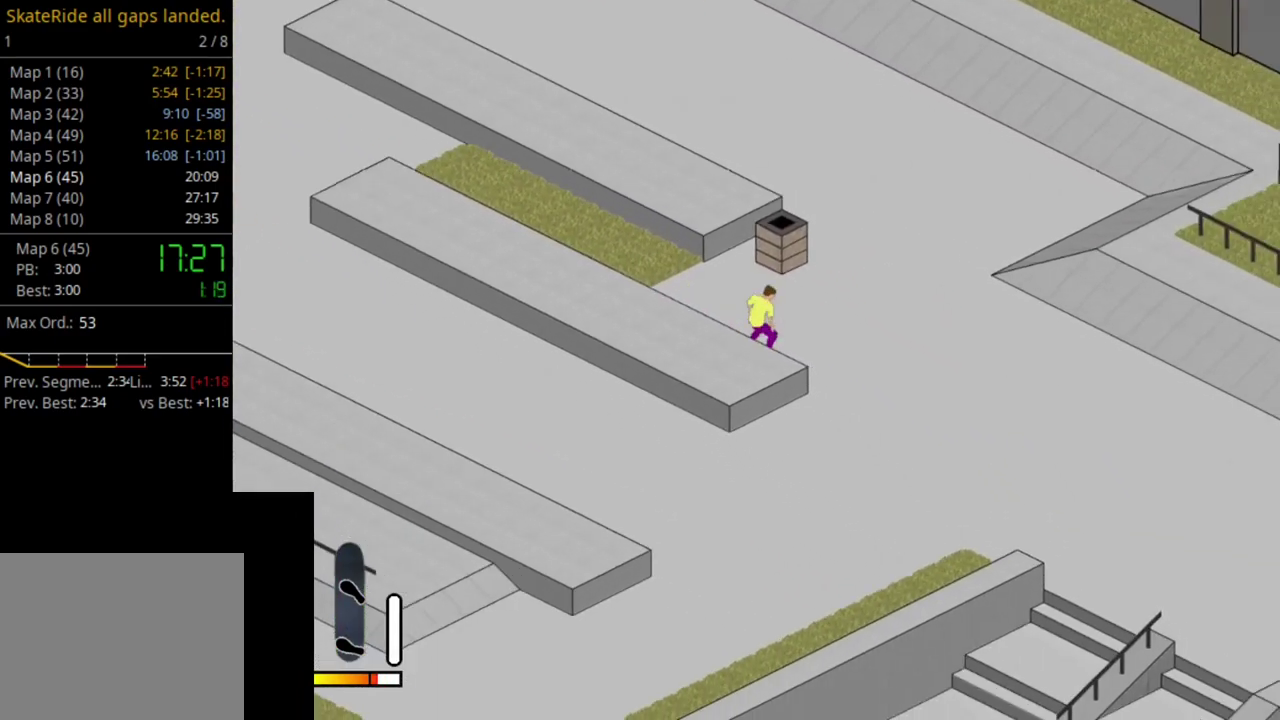
{"dt_ms": 400, "buttons": ["R1", "SELECT"], "right_stick": "center", "events": [[317, "SELECT", "down"], [367, "R1", "down"]]}
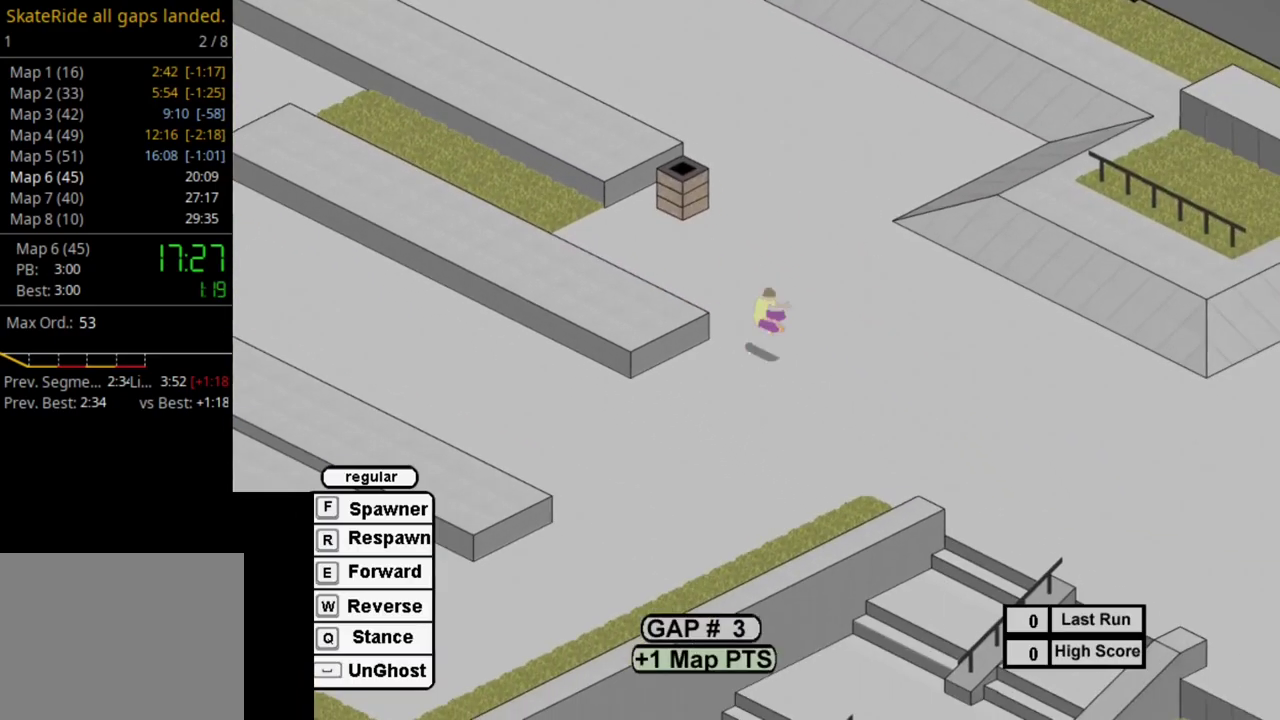
{"dt_ms": 500, "buttons": [], "right_stick": "center", "events": [[33, "SELECT", "up"], [83, "R1", "up"], [167, "SQUARE", "down"], [267, "SQUARE", "up"], [383, "SQUARE", "down"], [467, "SQUARE", "up"]]}
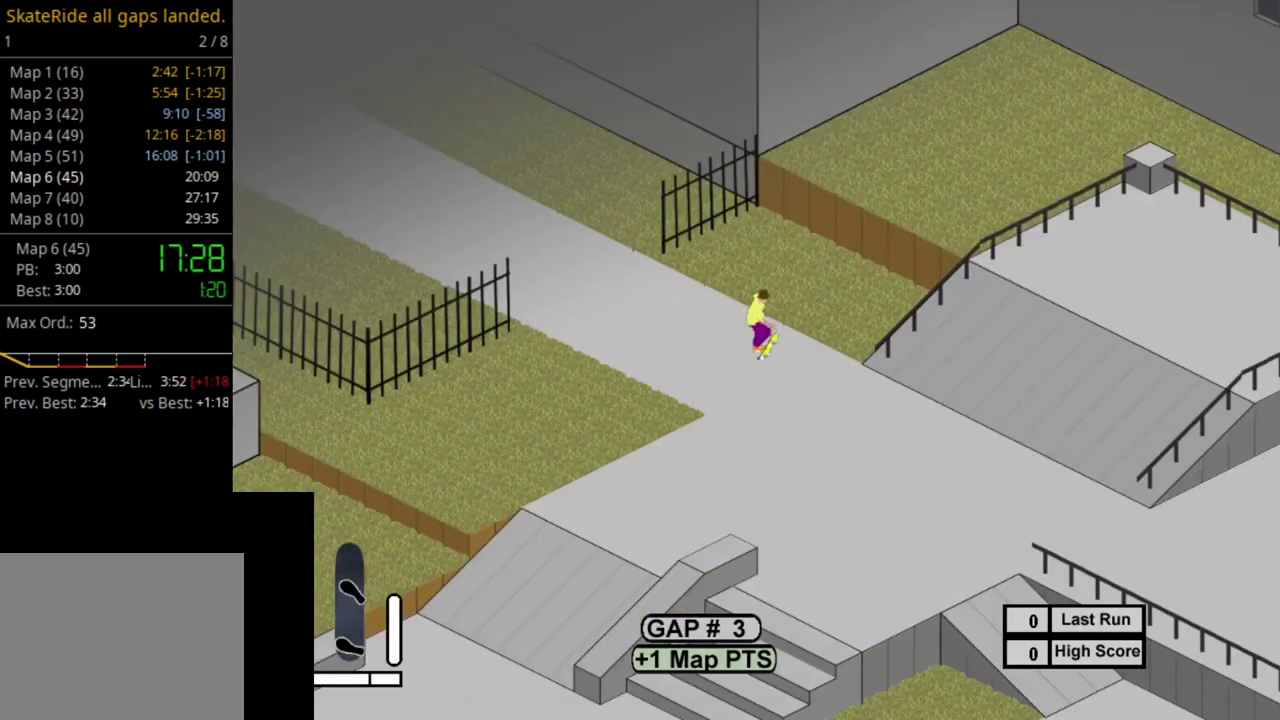
{"dt_ms": 500, "buttons": ["SQUARE"], "right_stick": "center", "events": [[83, "SQUARE", "down"], [167, "SQUARE", "up"], [250, "DPAD_RIGHT", "down"], [283, "SQUARE", "down"], [317, "DPAD_RIGHT", "up"], [383, "SQUARE", "up"], [483, "SQUARE", "down"]]}
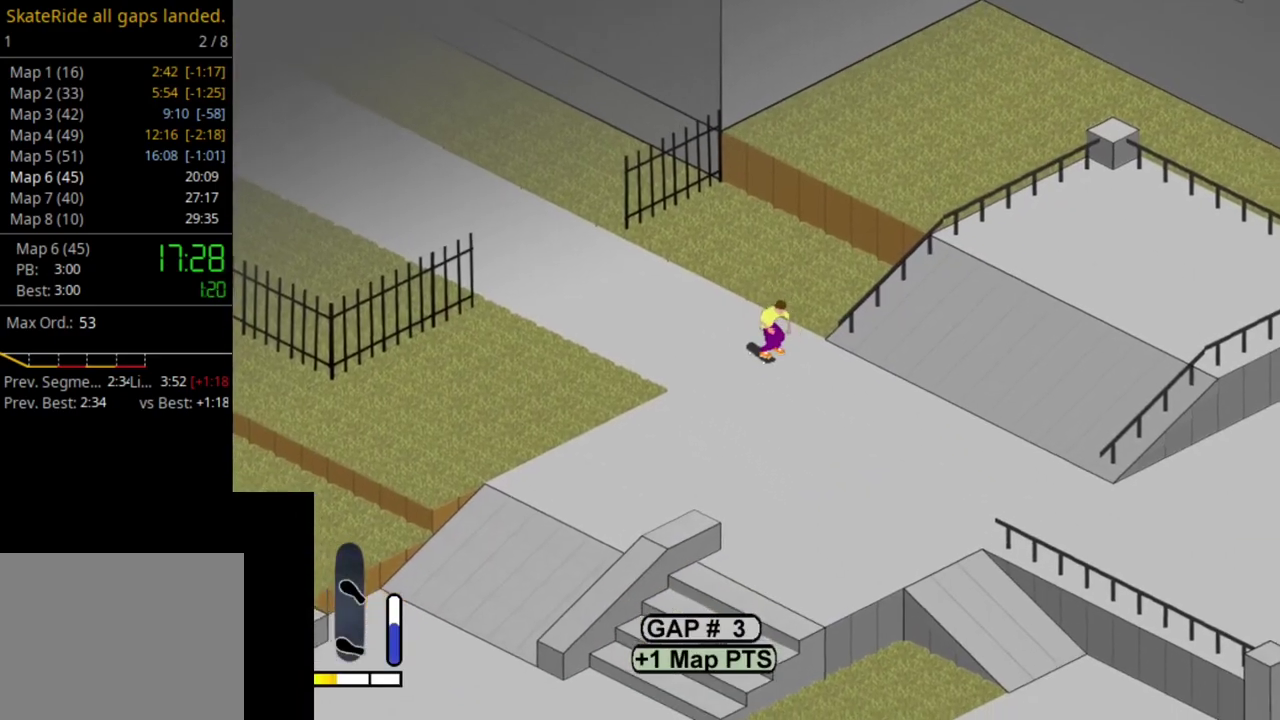
{"dt_ms": 500, "buttons": [], "right_stick": "center", "events": [[67, "SQUARE", "up"], [200, "SQUARE", "down"], [283, "SQUARE", "up"], [400, "SQUARE", "down"], [483, "SQUARE", "up"]]}
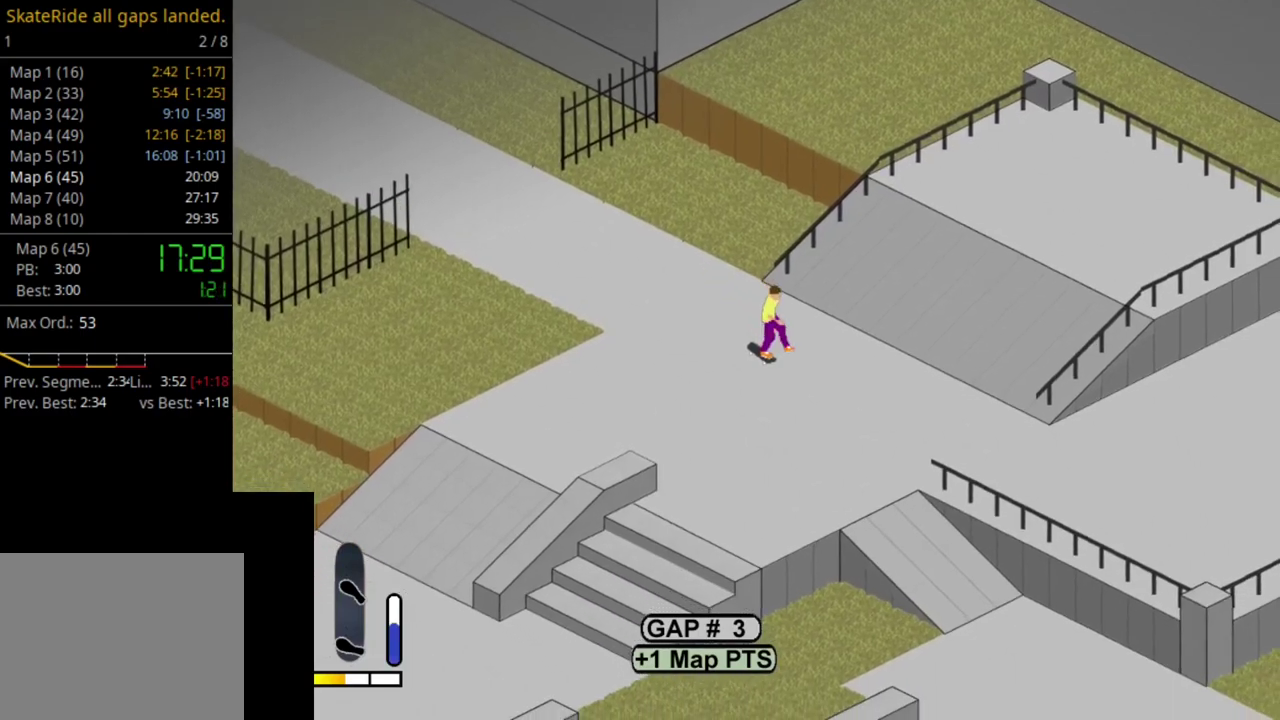
{"dt_ms": 500, "buttons": [], "right_stick": "center", "events": [[33, "DPAD_RIGHT", "down"], [67, "SQUARE", "down"], [100, "DPAD_RIGHT", "up"], [183, "SQUARE", "up"], [300, "SQUARE", "down"], [417, "SQUARE", "up"]]}
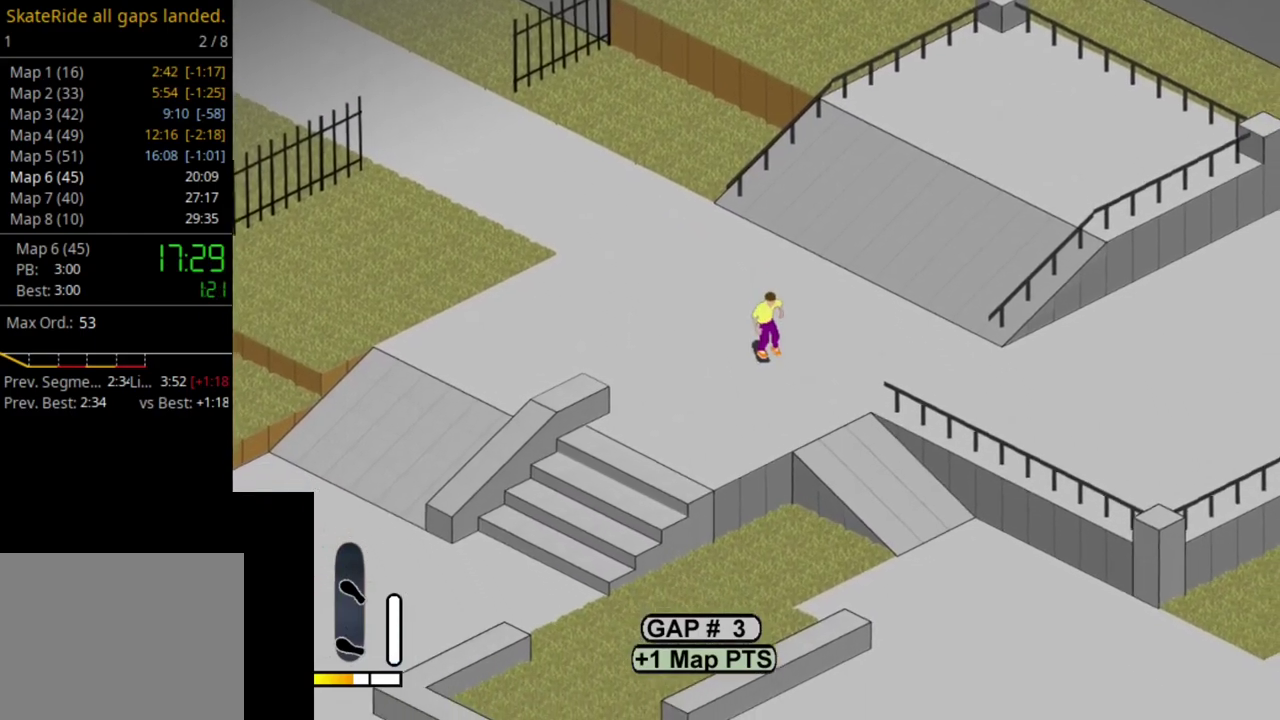
{"dt_ms": 600, "buttons": ["DPAD_UP"], "right_stick": "center", "events": [[17, "DPAD_LEFT", "down"], [17, "SQUARE", "down"], [100, "DPAD_LEFT", "up"], [150, "SQUARE", "up"], [267, "SQUARE", "down"], [283, "DPAD_UP", "down"], [383, "SQUARE", "up"], [467, "SQUARE", "down"], [600, "SQUARE", "up"]]}
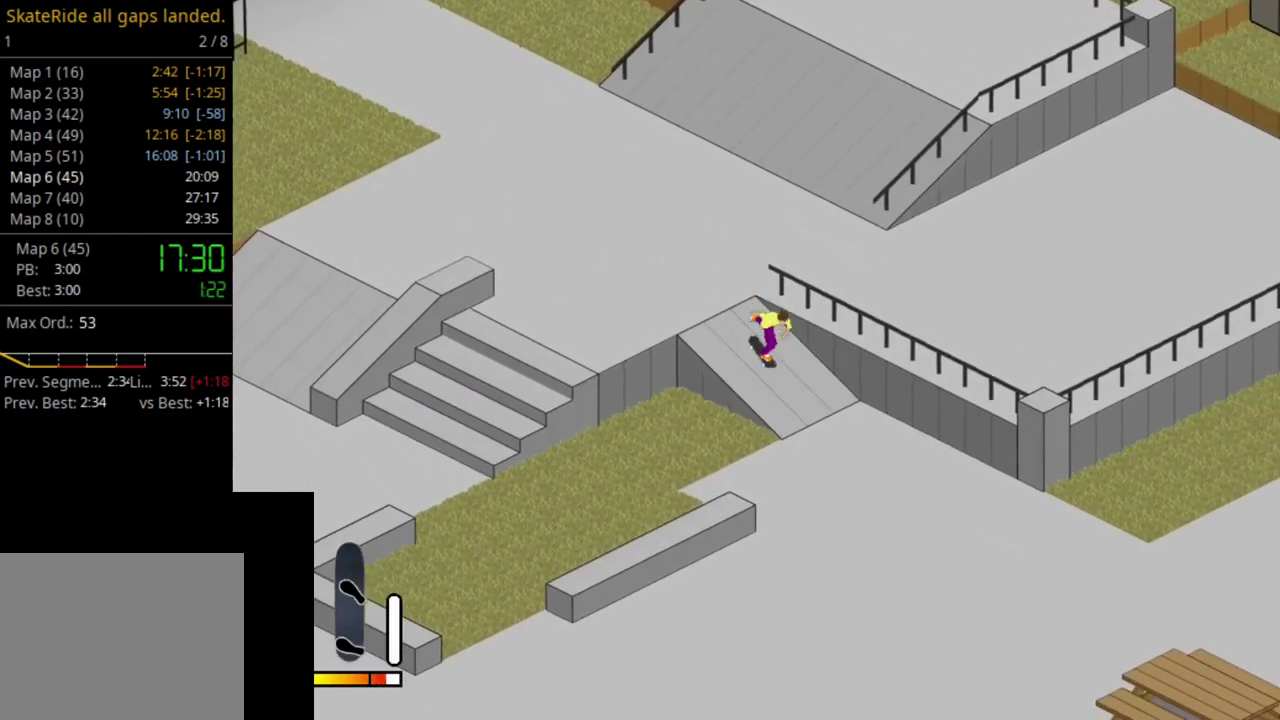
{"dt_ms": 500, "buttons": [], "right_stick": "center", "events": [[67, "SQUARE", "down"], [183, "SQUARE", "up"], [217, "DPAD_UP", "up"], [317, "DPAD_LEFT", "down"], [483, "DPAD_LEFT", "up"]]}
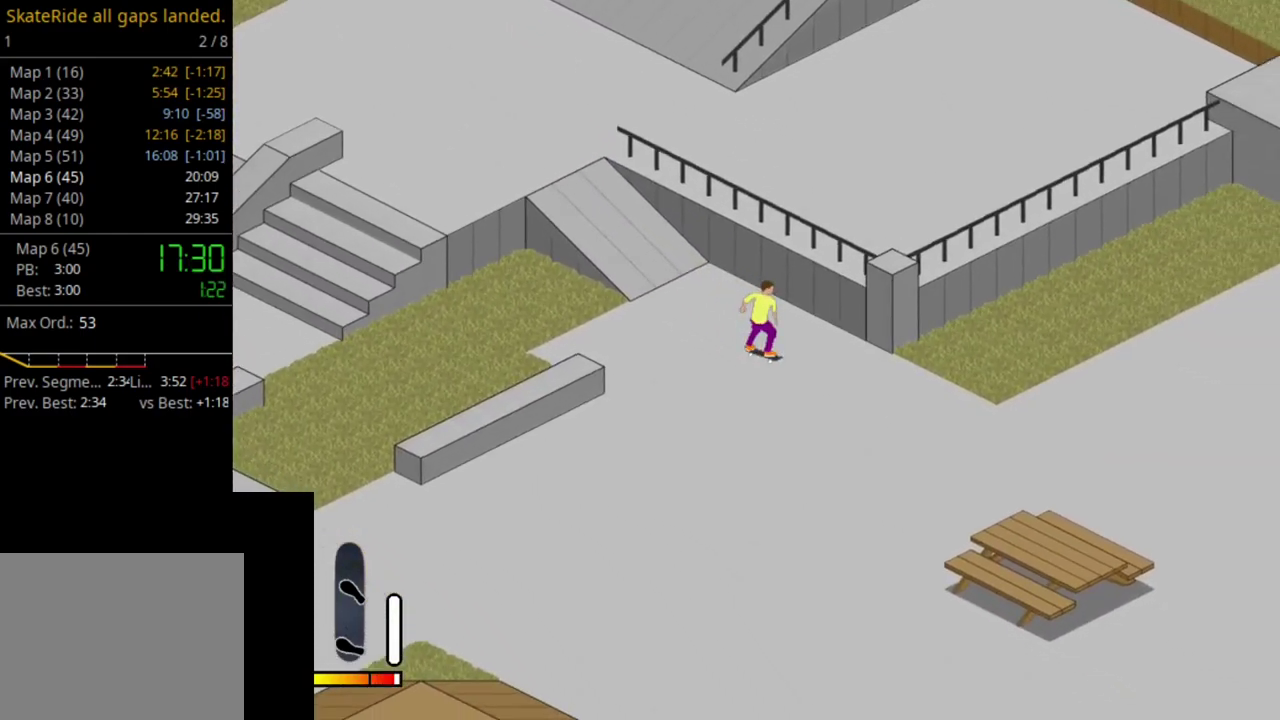
{"dt_ms": 500, "buttons": [], "right_stick": "center", "events": []}
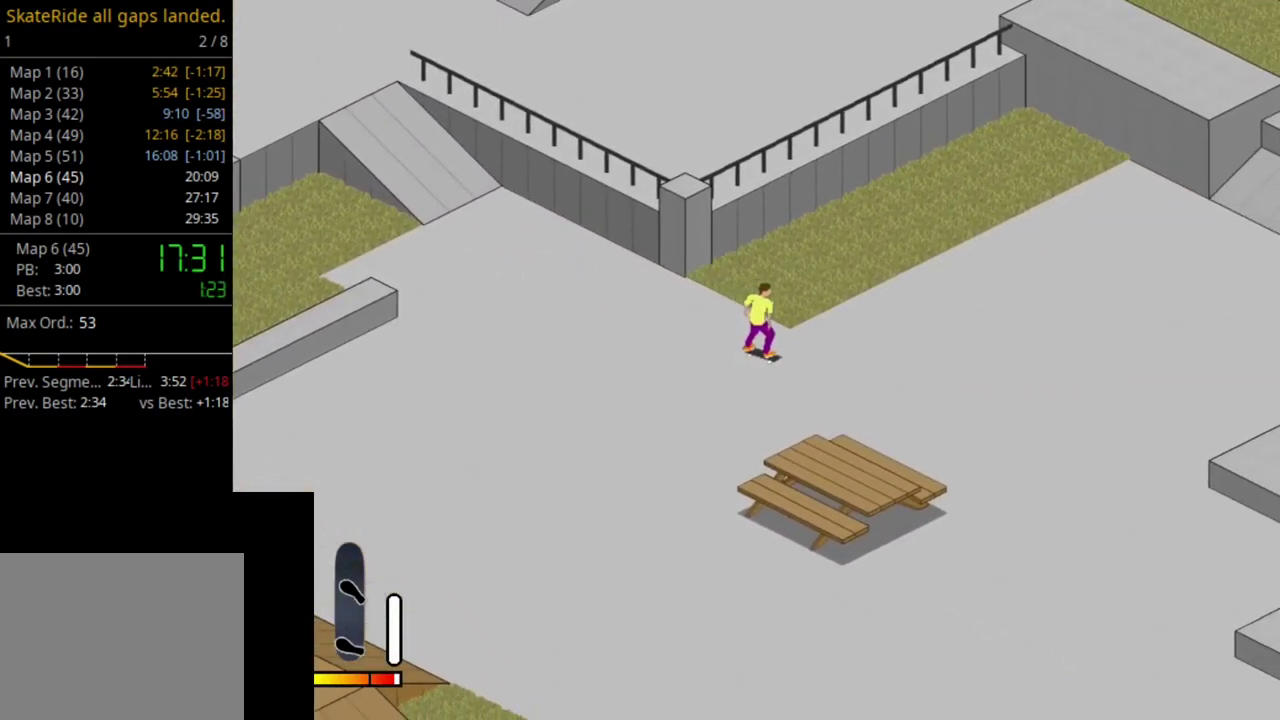
{"dt_ms": 500, "buttons": [], "right_stick": "center", "events": []}
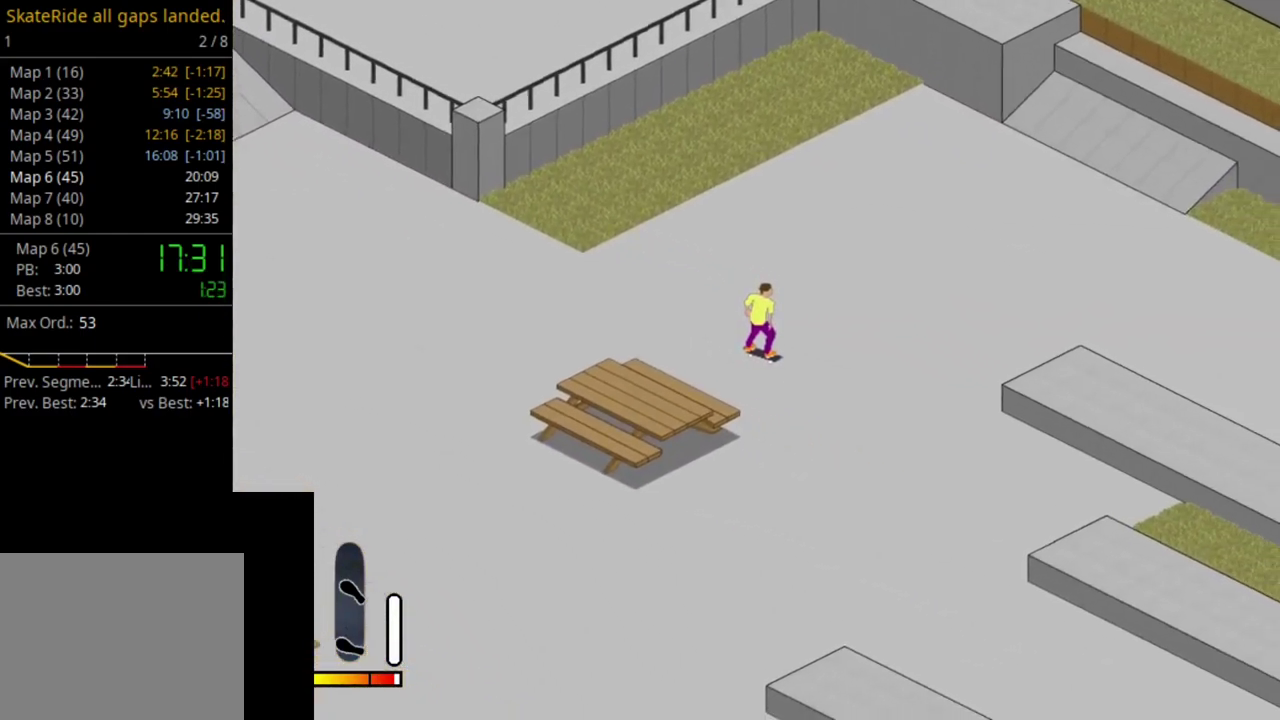
{"dt_ms": 500, "buttons": [], "right_stick": "center", "events": [[117, "DPAD_RIGHT", "down"], [167, "DPAD_RIGHT", "up"]]}
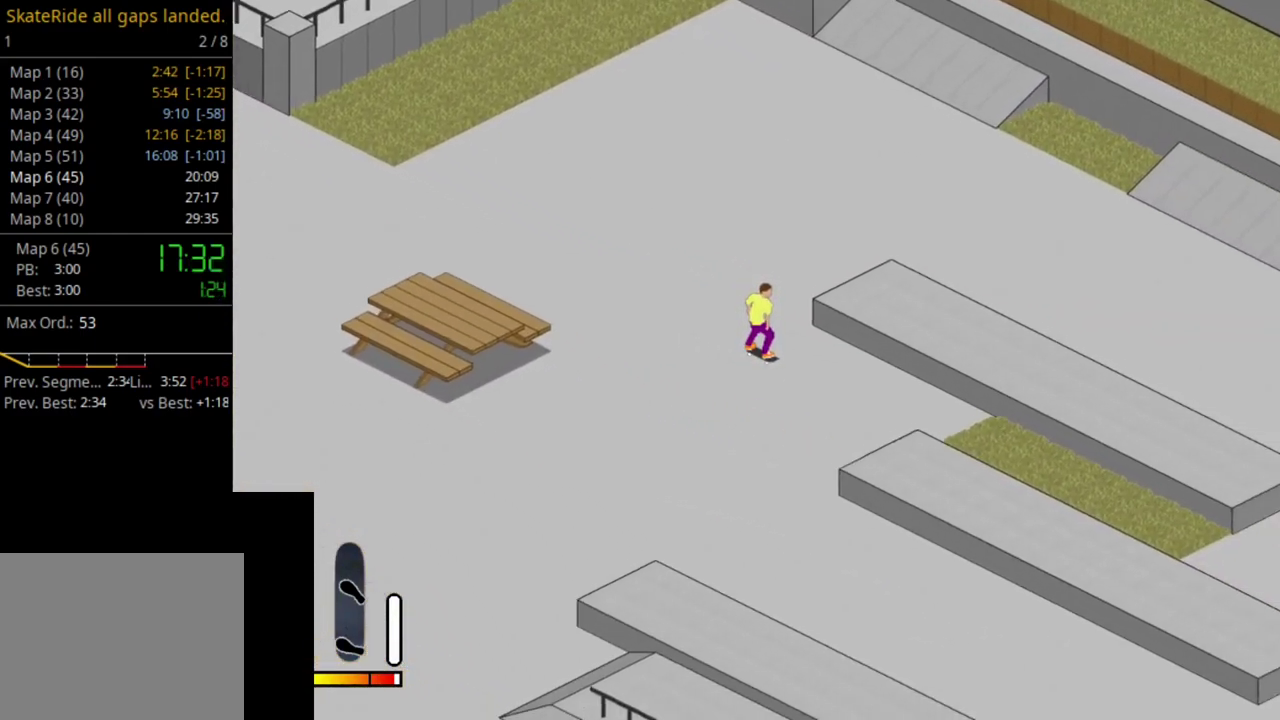
{"dt_ms": 500, "buttons": ["DPAD_LEFT"], "right_stick": "center", "events": [[83, "CROSS", "down"], [417, "DPAD_LEFT", "down"], [450, "CROSS", "up"]]}
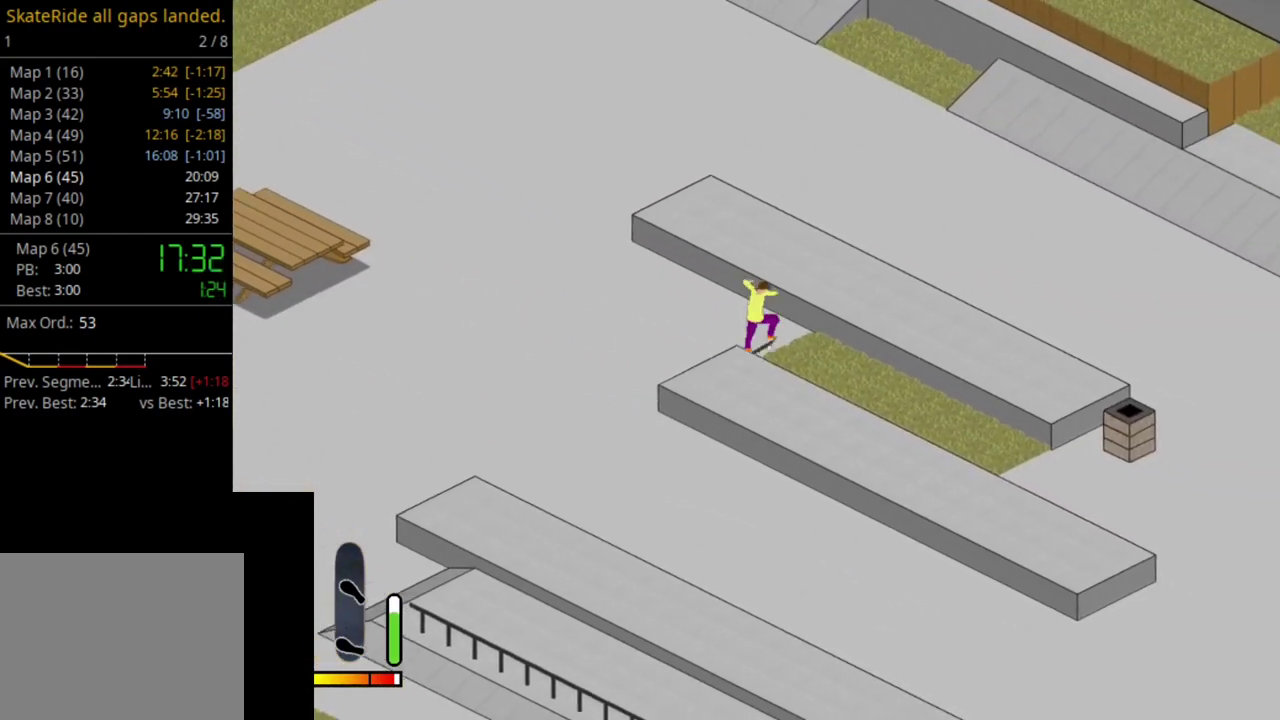
{"dt_ms": 500, "buttons": [], "right_stick": "center", "events": [[367, "DPAD_LEFT", "up"]]}
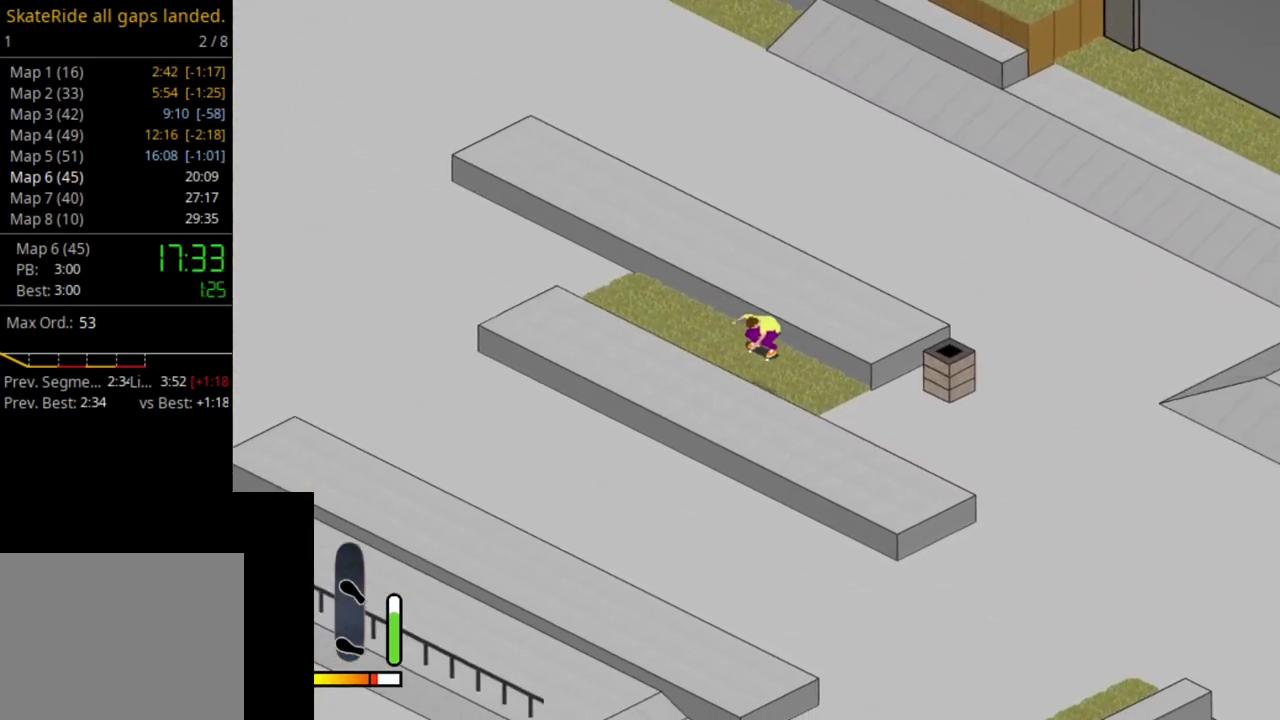
{"dt_ms": 600, "buttons": [], "right_stick": "center", "events": [[250, "CROSS", "down"], [533, "CROSS", "up"]]}
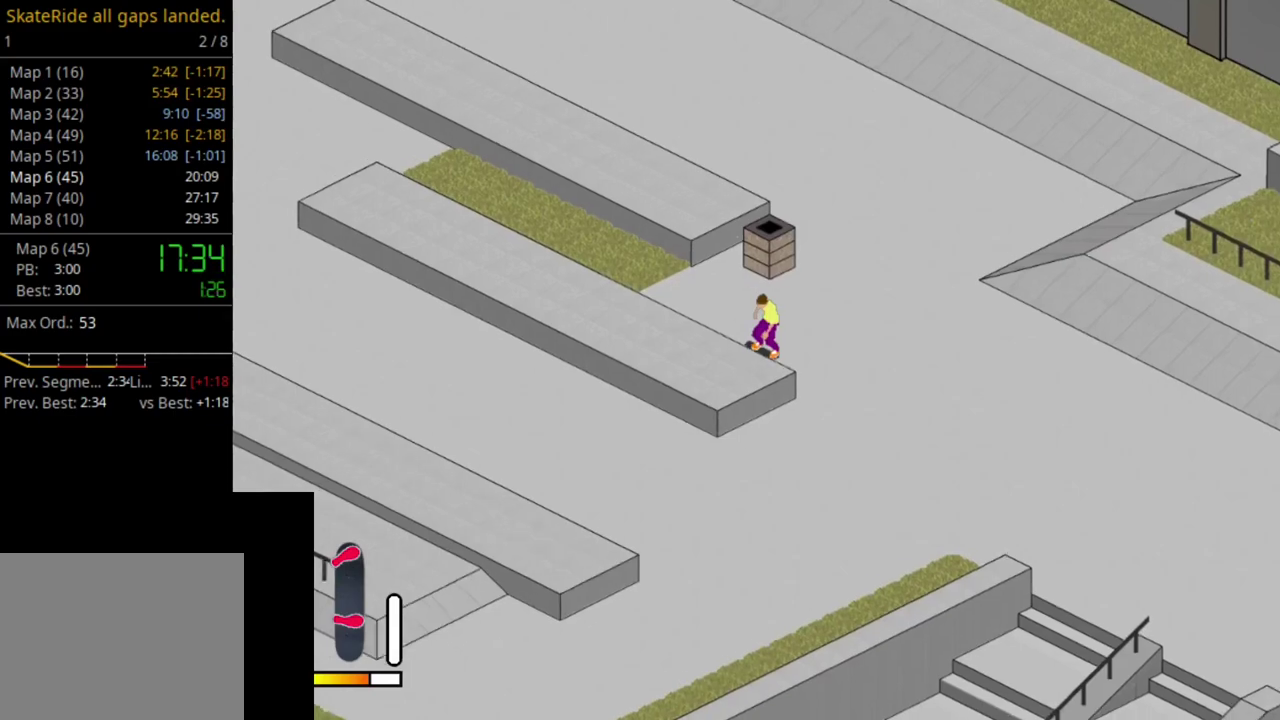
{"dt_ms": 400, "buttons": [], "right_stick": "center", "events": []}
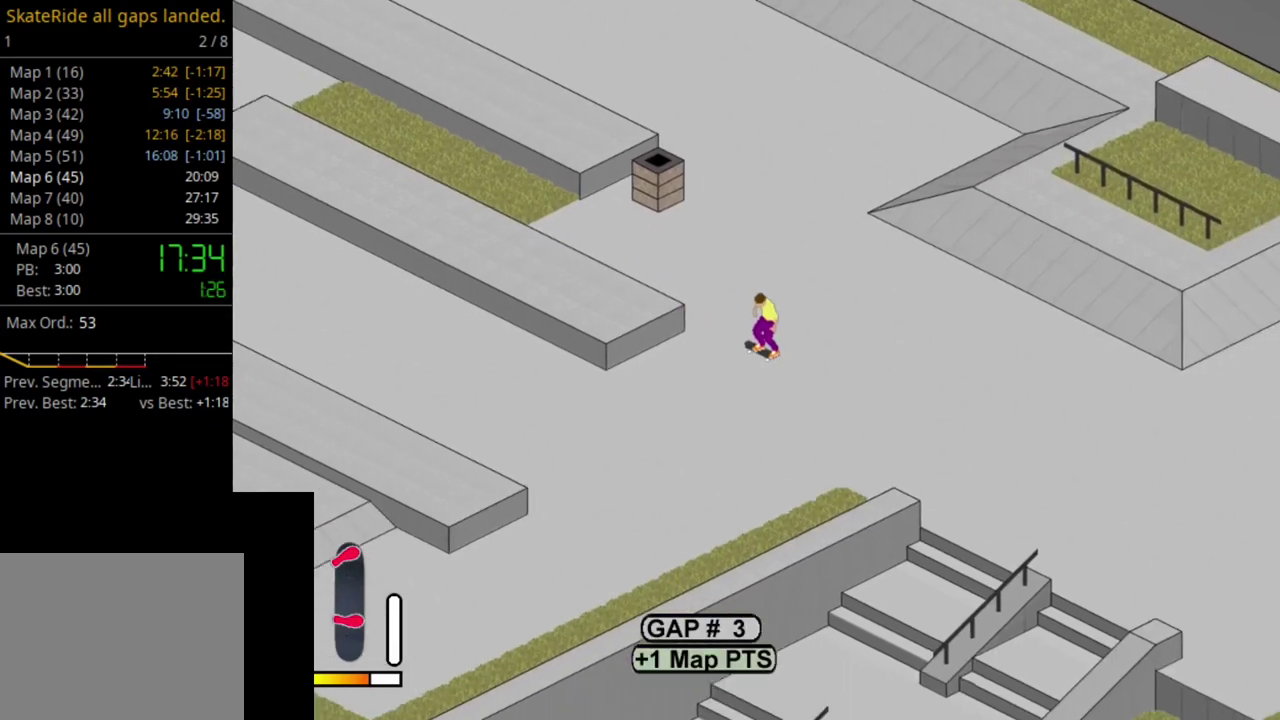
{"dt_ms": 500, "buttons": ["DPAD_LEFT"], "right_stick": "center", "events": [[150, "DPAD_LEFT", "down"]]}
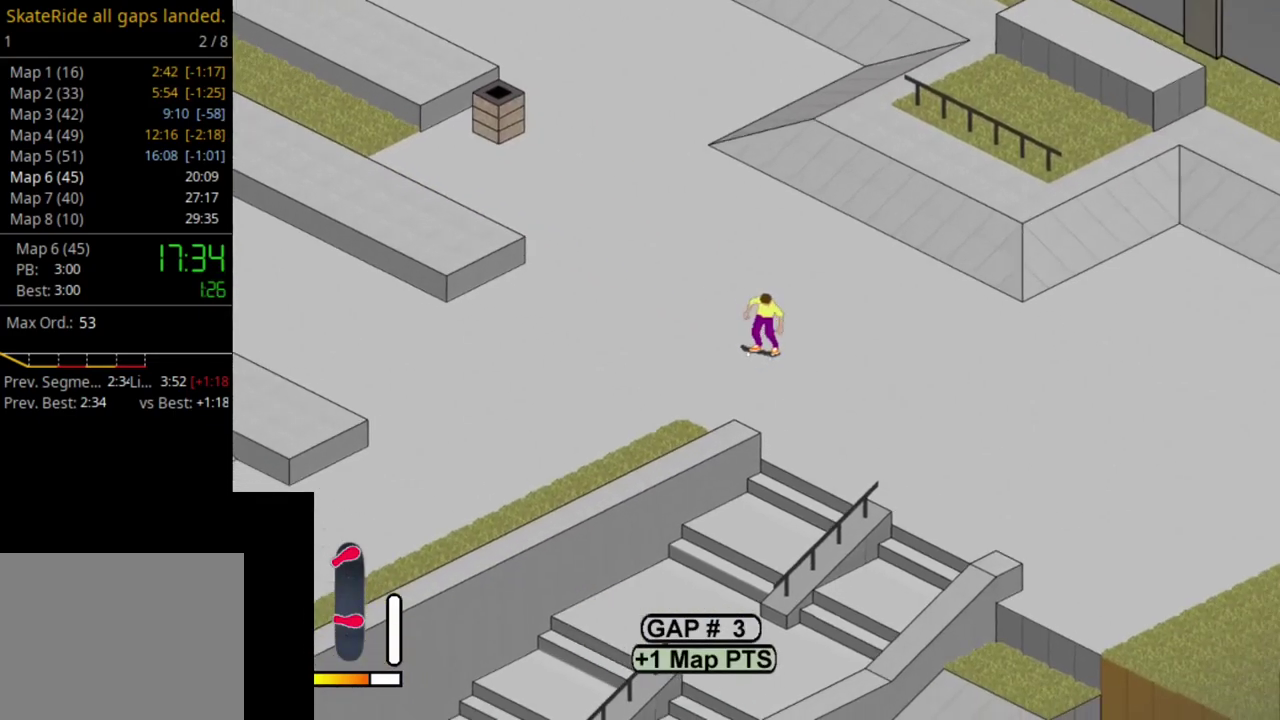
{"dt_ms": 500, "buttons": [], "right_stick": "center", "events": [[183, "DPAD_LEFT", "up"], [317, "SELECT", "down"], [433, "SELECT", "up"]]}
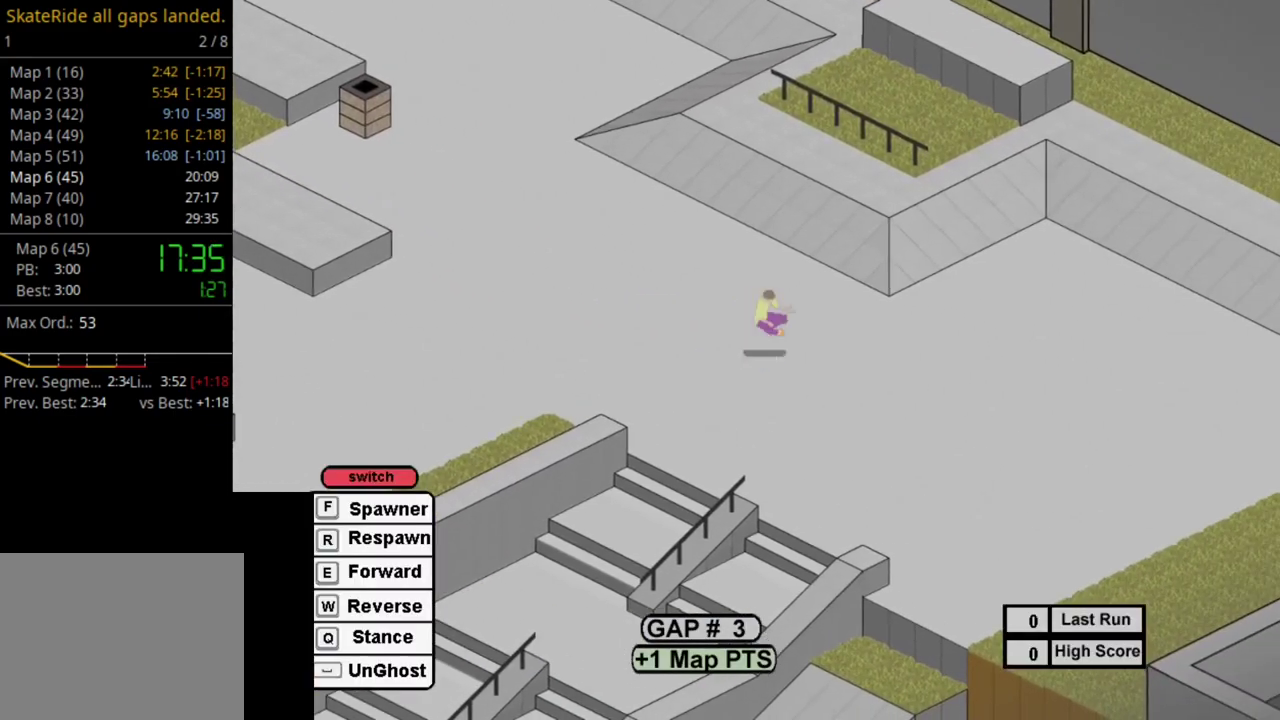
{"dt_ms": 500, "buttons": [], "right_stick": "center", "events": [[317, "R1", "down"], [417, "R1", "up"]]}
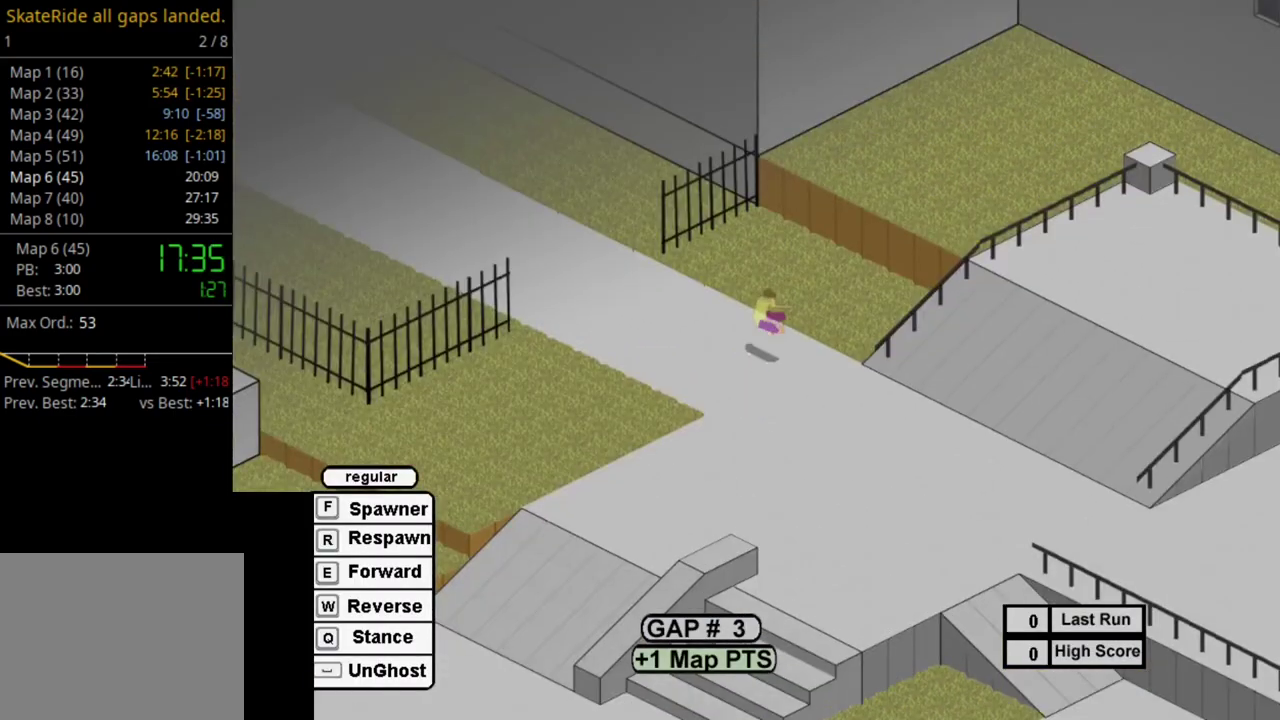
{"dt_ms": 700, "buttons": ["SQUARE"], "right_stick": "center", "events": [[467, "SQUARE", "down"], [600, "SQUARE", "up"], [700, "SQUARE", "down"]]}
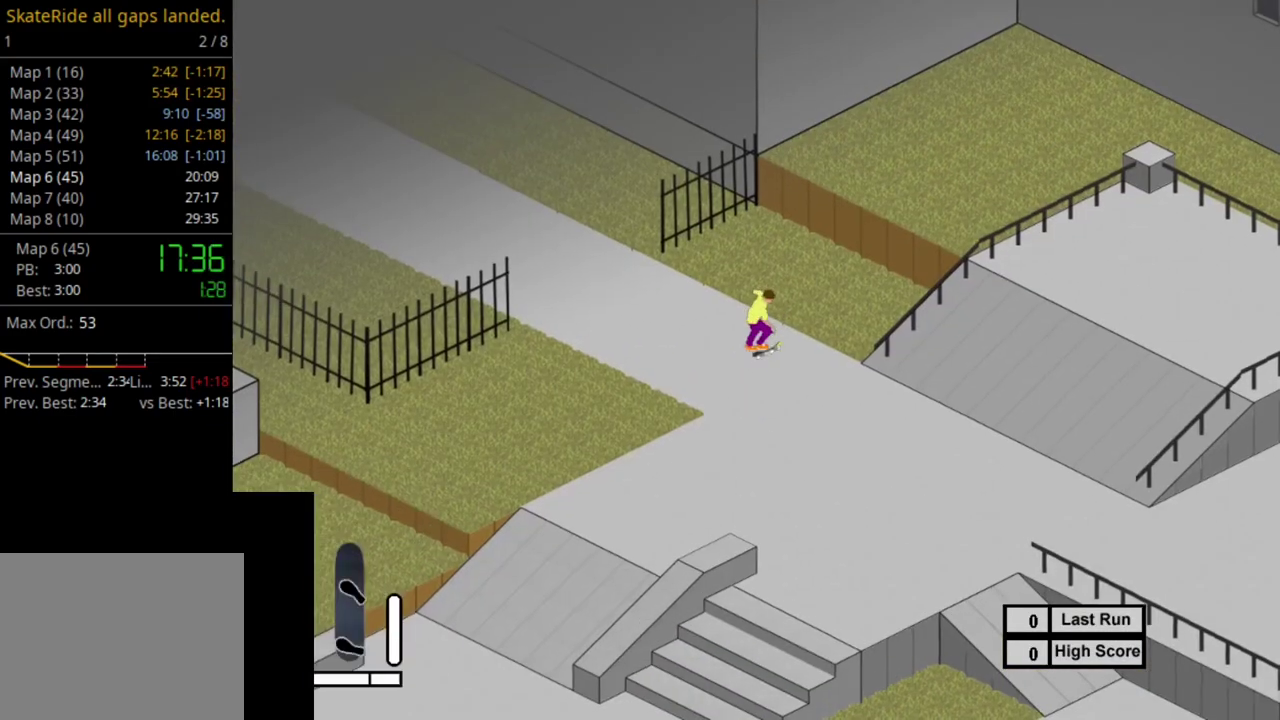
{"dt_ms": 300, "buttons": ["SQUARE"], "right_stick": "center", "events": [[117, "SQUARE", "up"], [217, "SQUARE", "down"]]}
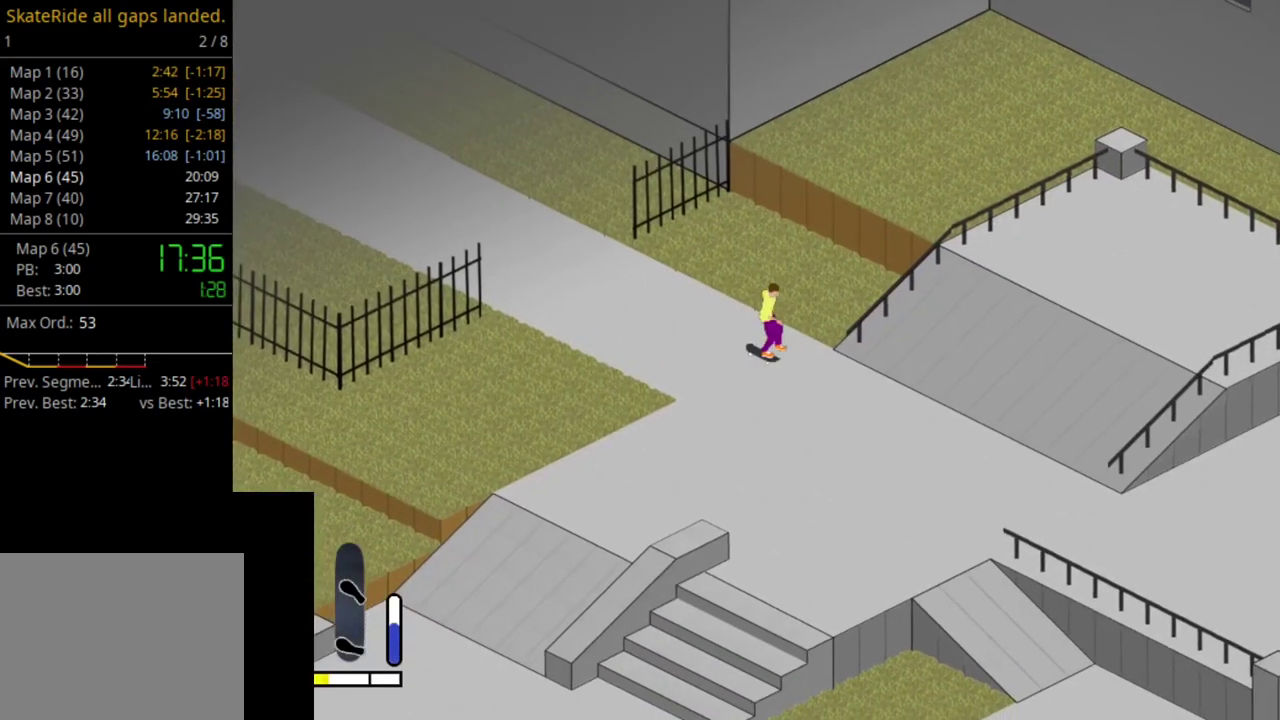
{"dt_ms": 300, "buttons": [], "right_stick": "center", "events": [[17, "SQUARE", "up"], [150, "SQUARE", "down"], [233, "SQUARE", "up"]]}
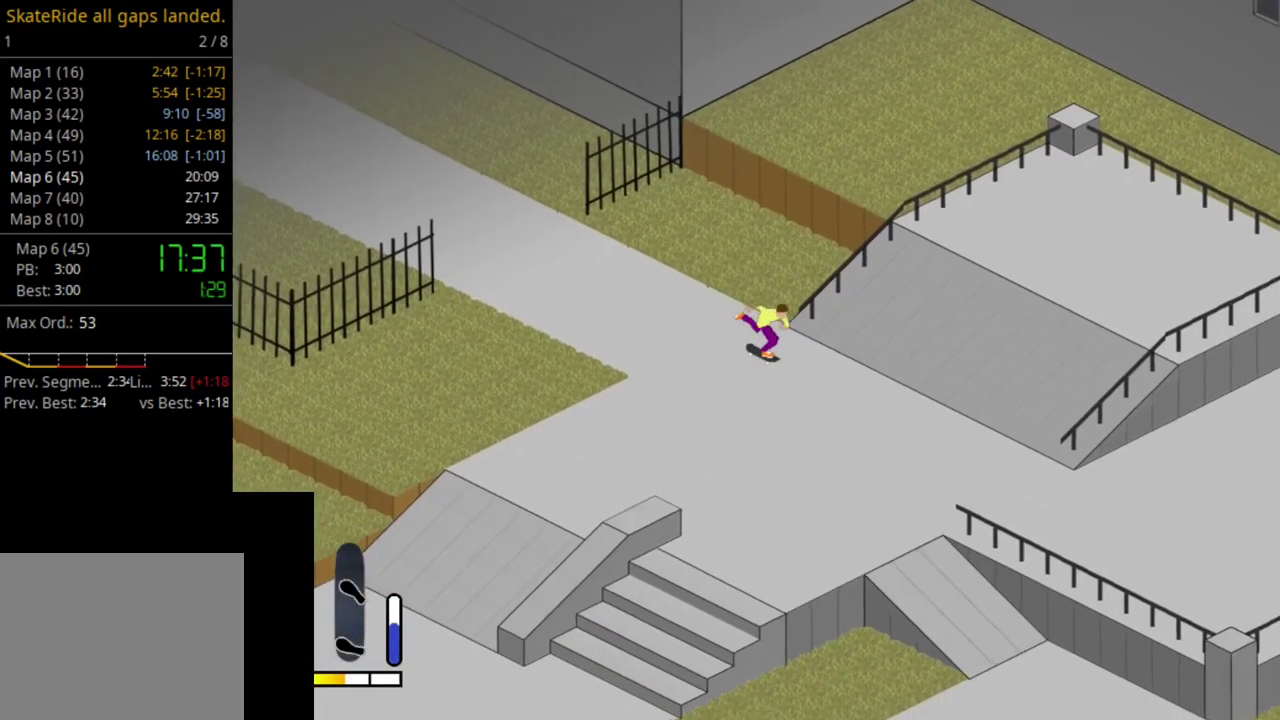
{"dt_ms": 500, "buttons": ["DPAD_LEFT"], "right_stick": "center", "events": [[67, "SQUARE", "down"], [167, "SQUARE", "up"], [333, "SQUARE", "down"], [417, "DPAD_LEFT", "down"], [467, "SQUARE", "up"]]}